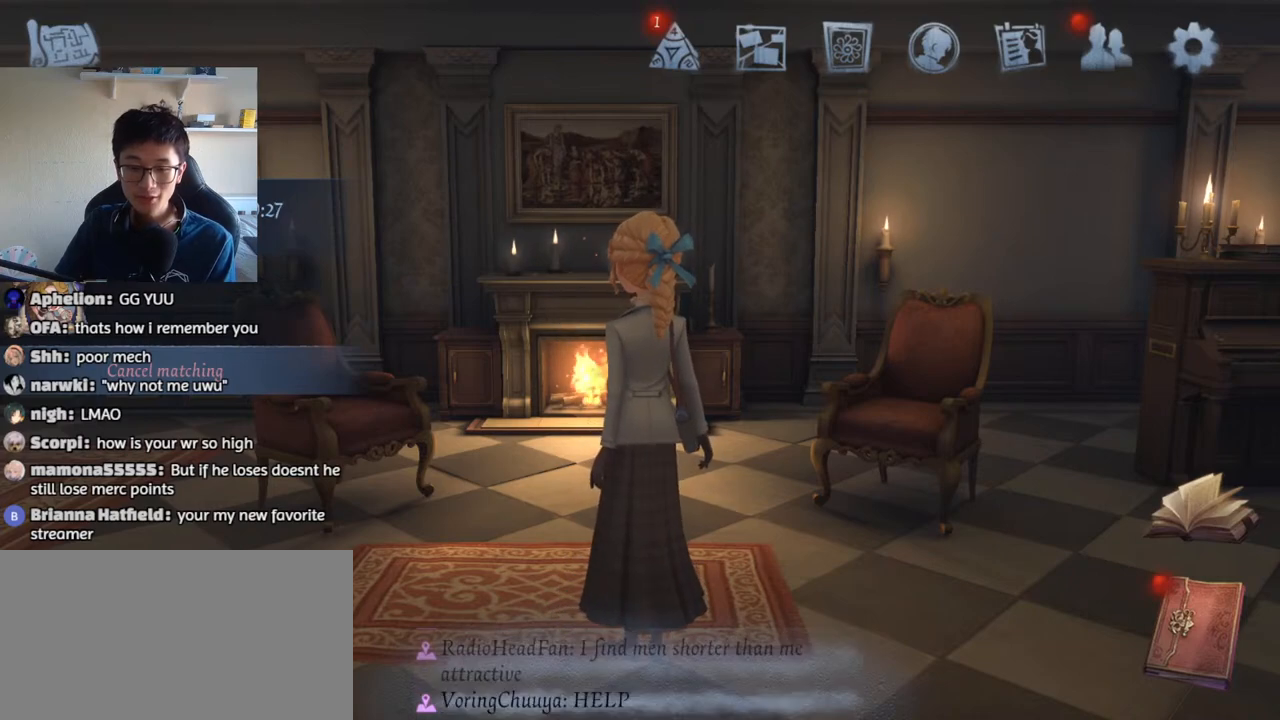
Gameplay with keyboard and mouse; each line is a JSON object with the keys and mouse buttons held at the frame after it. "events" lists presses ("down") and releases ("up") of "1", "2", "3", "4", "5", "a", "alt", "b", "c", "ctrl", "d", "e", "f", "g", "q", "r", "s", "shift", "space", "t", "tab", "v", "w", "x", "z", "mouse_left", "mouse_wheel", "mouse_right", "mouse_mb4" and "mouse_mb5" between this image and that frame as [ms after this image, input, new state], when the widget could be followed in between. "mouse_left", "mouse_wheel", "mouse_right", "mouse_mb4", "mouse_mb5" = the "left", "wheel", "right", "mb4", "mb5" buttons of the "mouse" list. No other keys are recorded. "wheel" means that the mouse wheel is clicked or scrolled. Mouse movement is not recorded.
{"keys": [], "mouse": [], "events": [[183, "mouse_left", "down"], [267, "mouse_left", "up"]]}
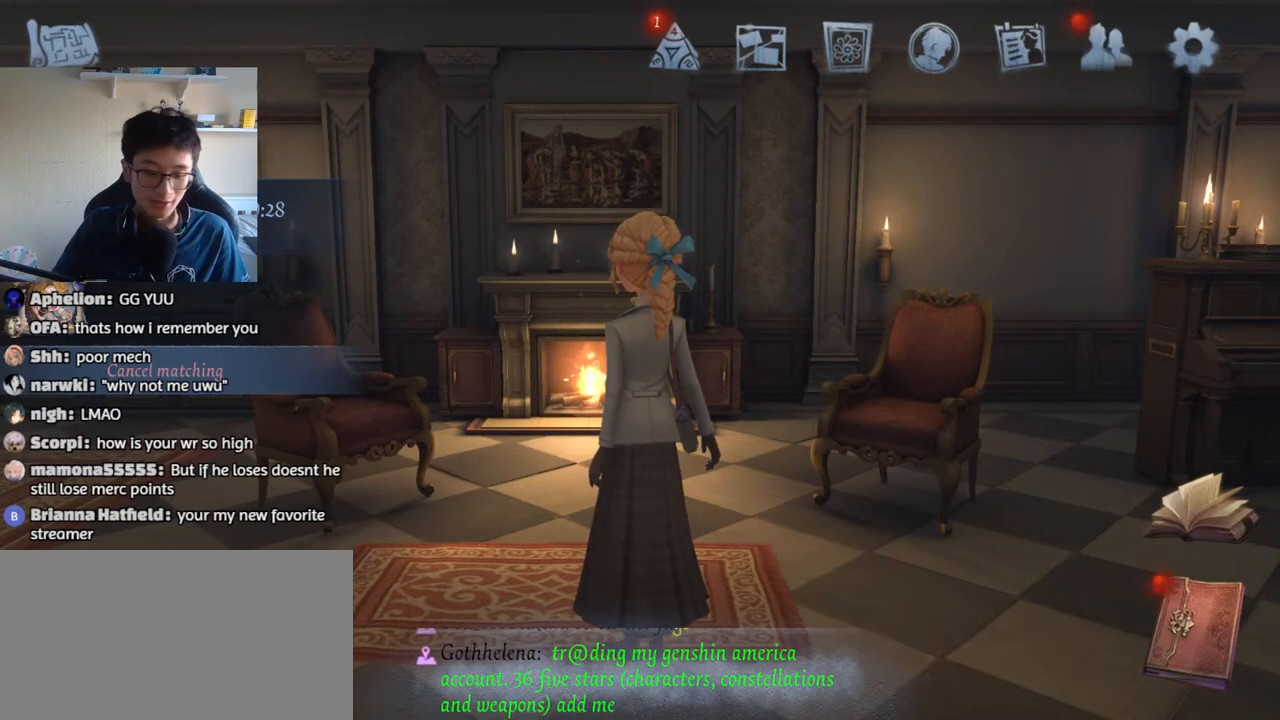
{"keys": [], "mouse": [], "events": []}
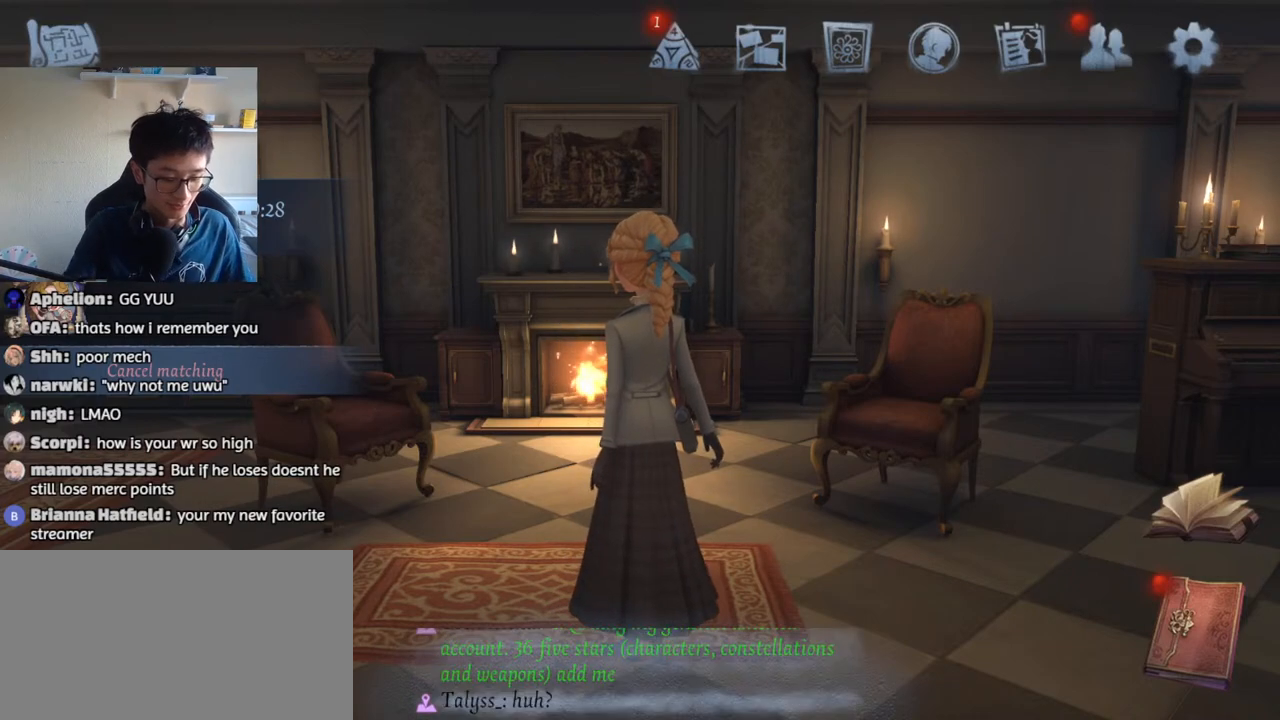
{"keys": [], "mouse": [], "events": [[217, "c", "down"], [317, "c", "up"]]}
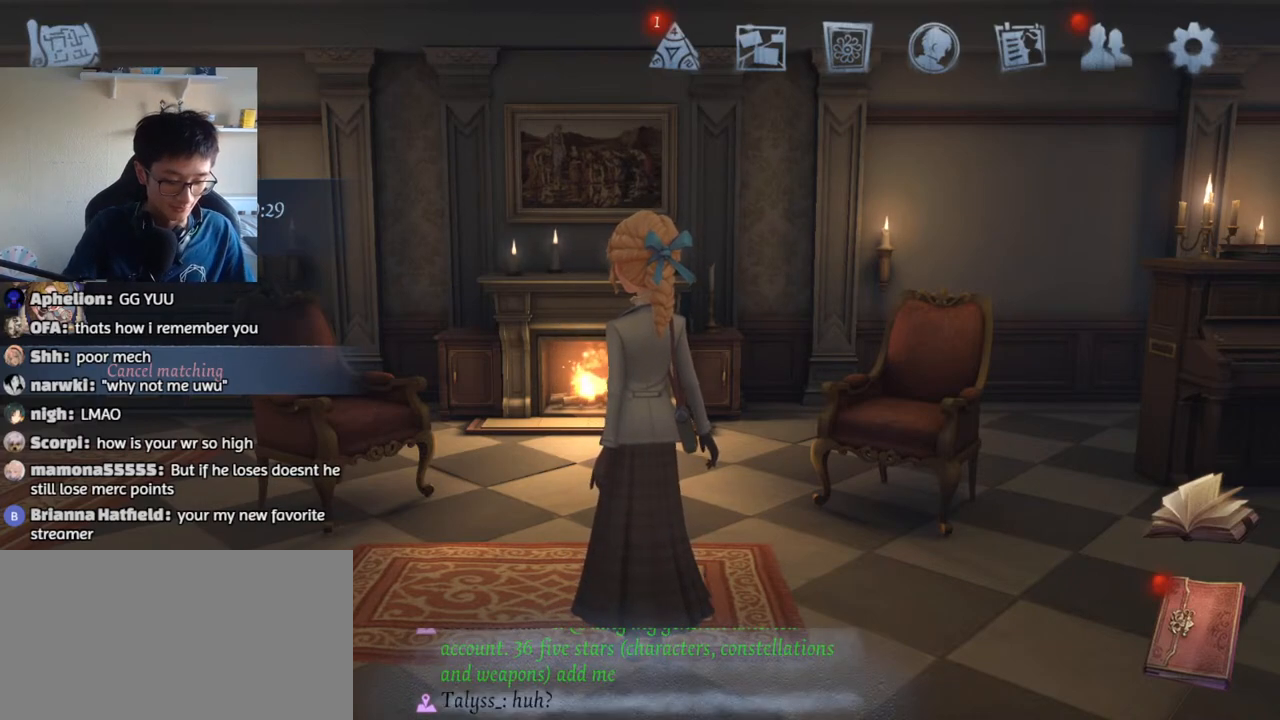
{"keys": [], "mouse": [], "events": [[67, "space", "down"], [150, "space", "up"], [300, "g", "down"], [433, "g", "up"]]}
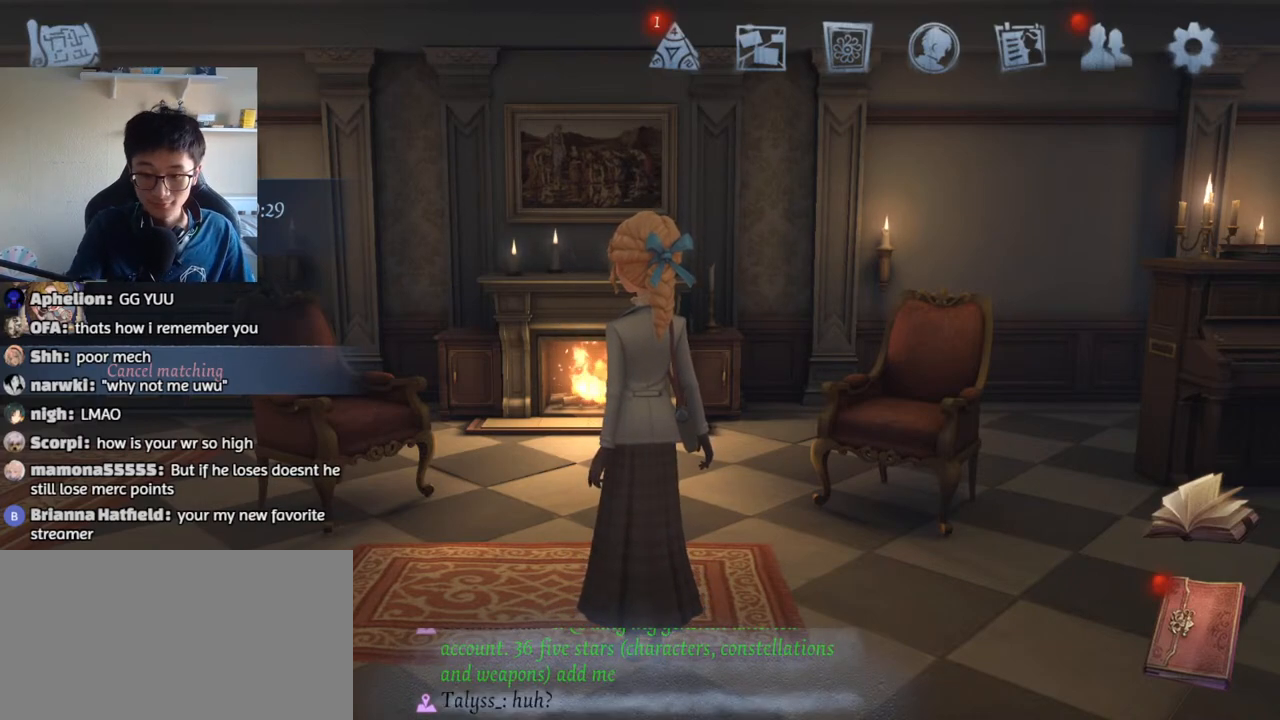
{"keys": ["s"], "mouse": [], "events": [[183, "space", "down"], [233, "space", "up"], [433, "s", "down"]]}
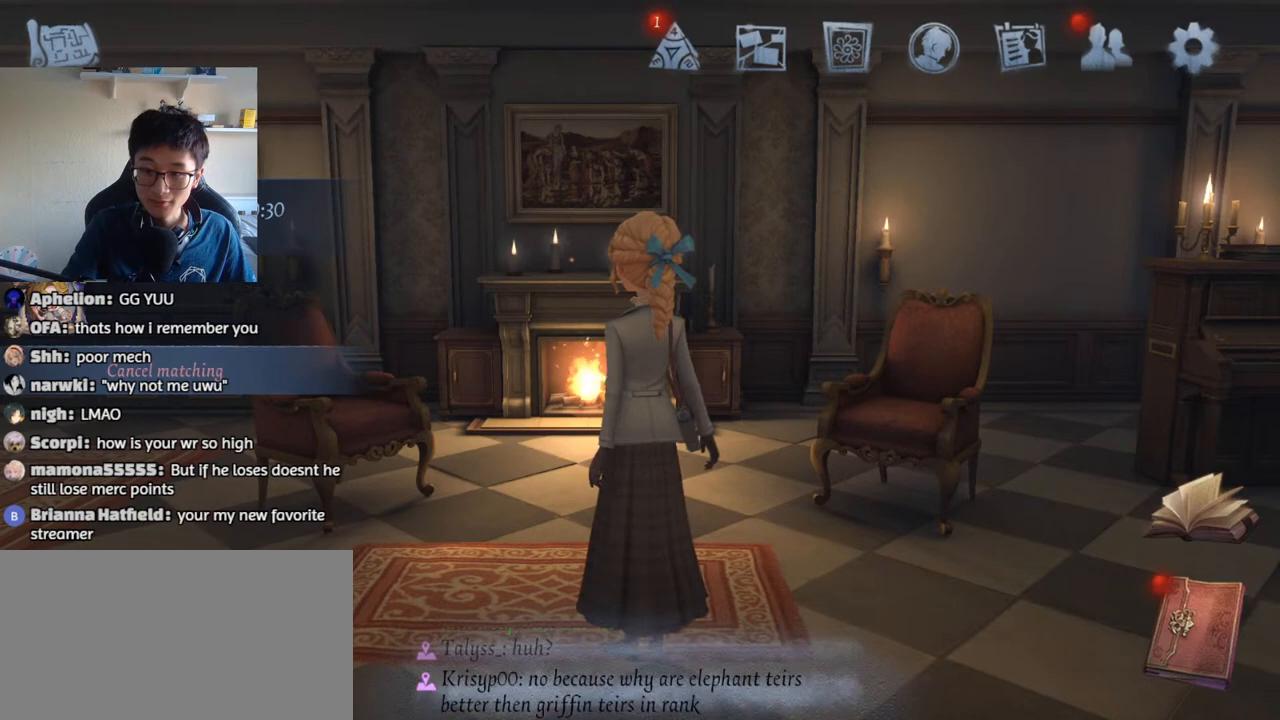
{"keys": [], "mouse": [], "events": [[50, "s", "up"], [83, "space", "down"], [150, "space", "up"]]}
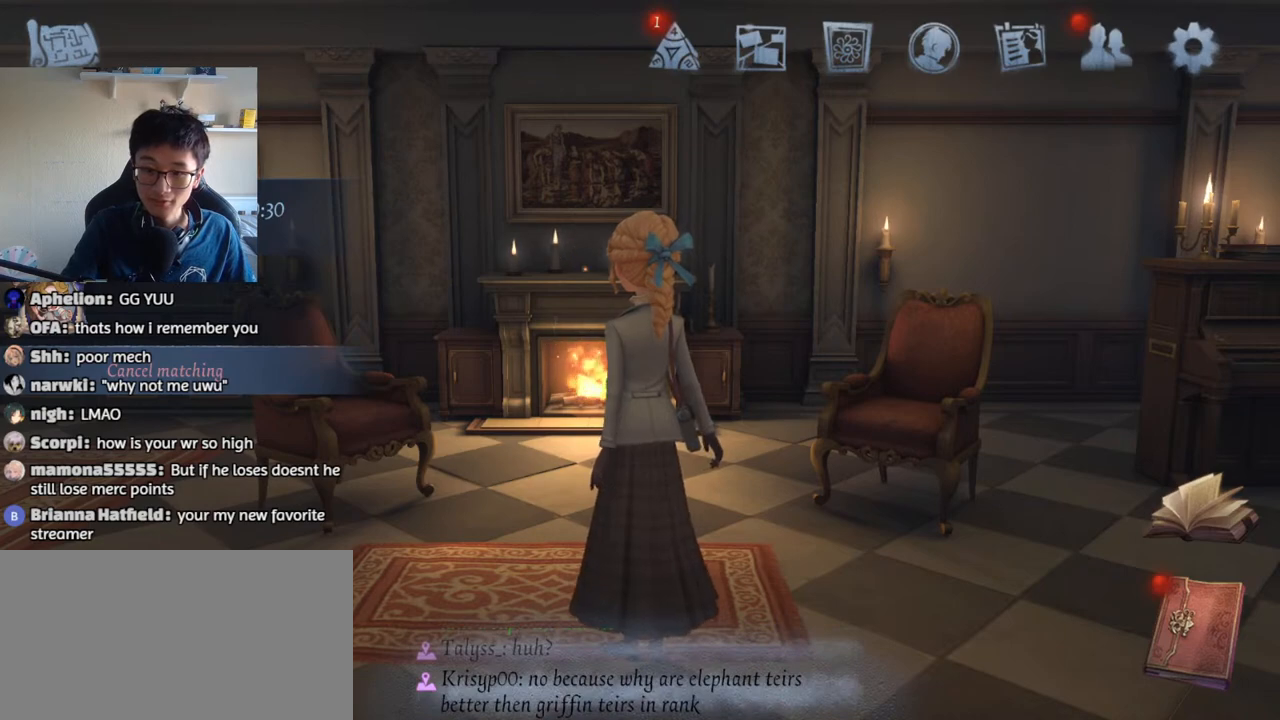
{"keys": [], "mouse": [], "events": []}
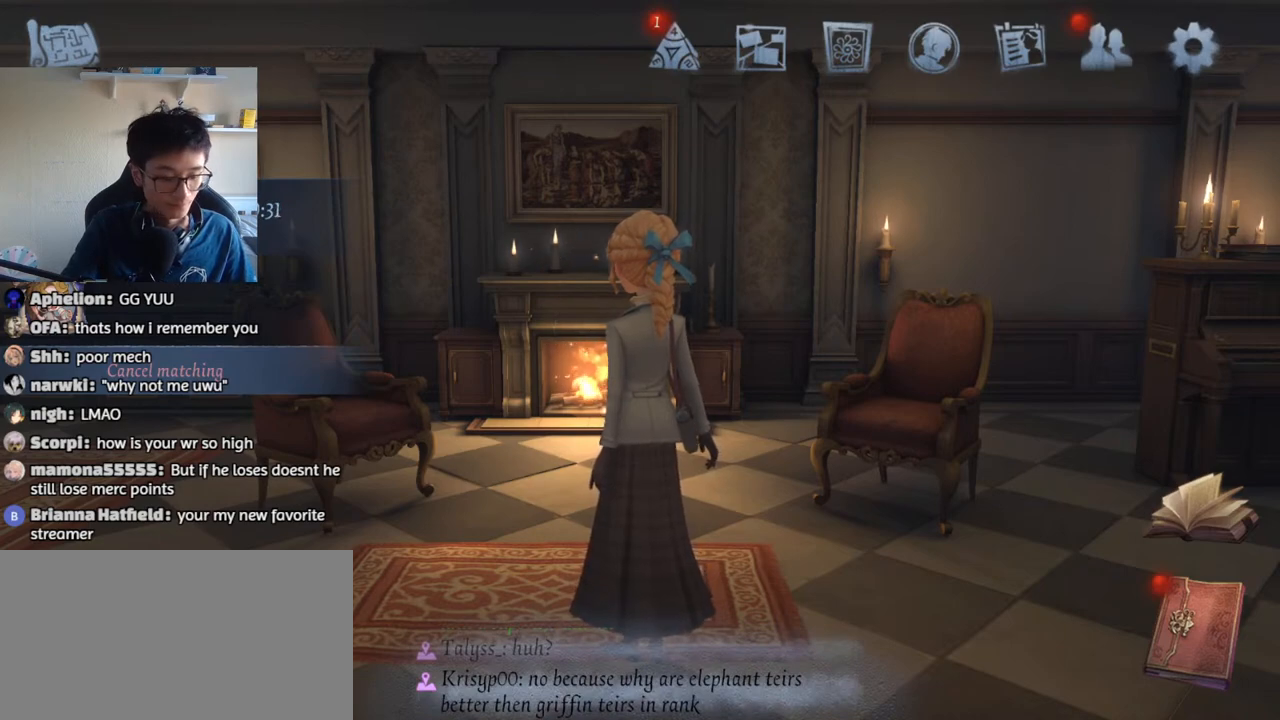
{"keys": [], "mouse": [], "events": []}
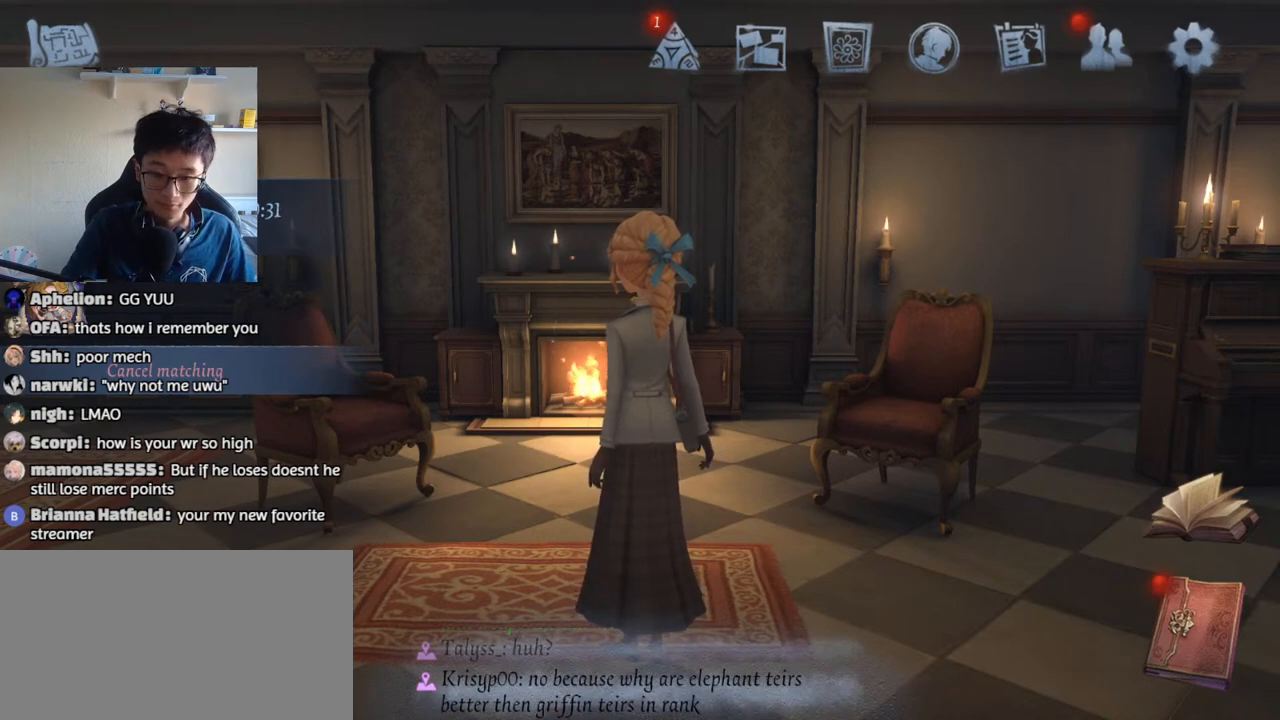
{"keys": [], "mouse": [], "events": []}
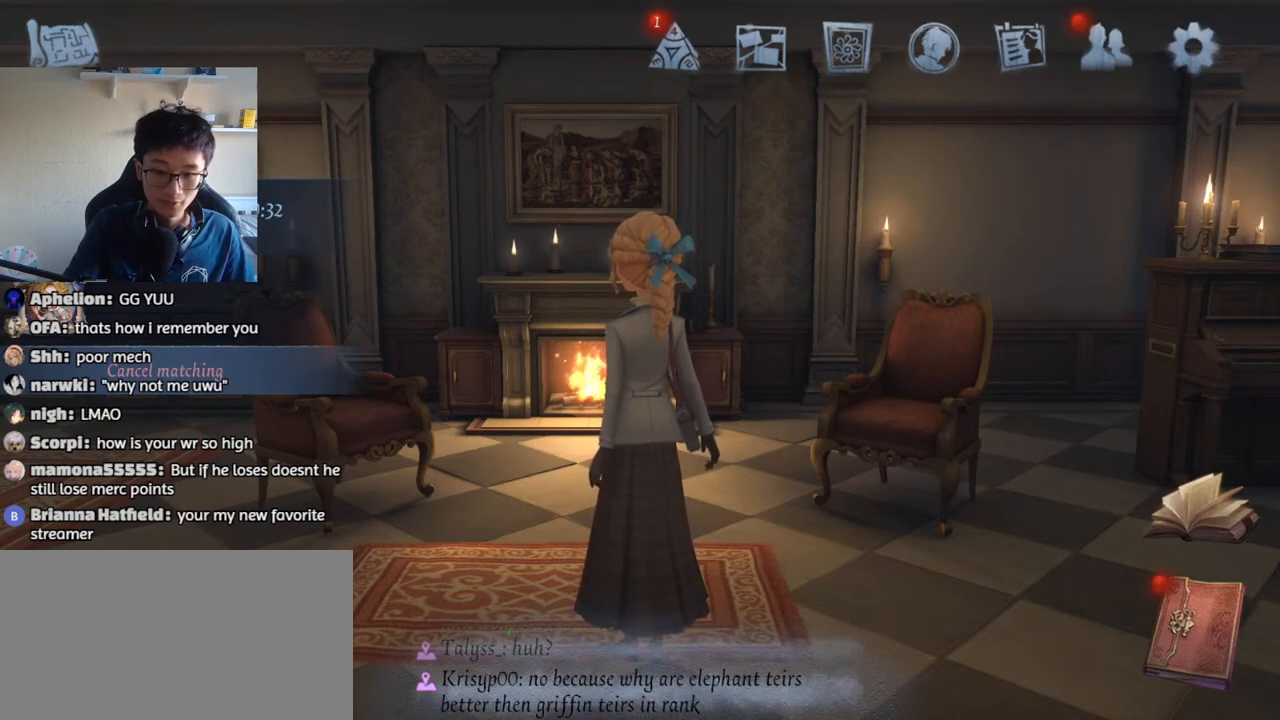
{"keys": [], "mouse": [], "events": [[17, "space", "down"], [67, "space", "up"], [83, "c", "down"], [150, "a", "down"], [183, "c", "up"], [267, "a", "up"], [367, "space", "down"], [433, "space", "up"]]}
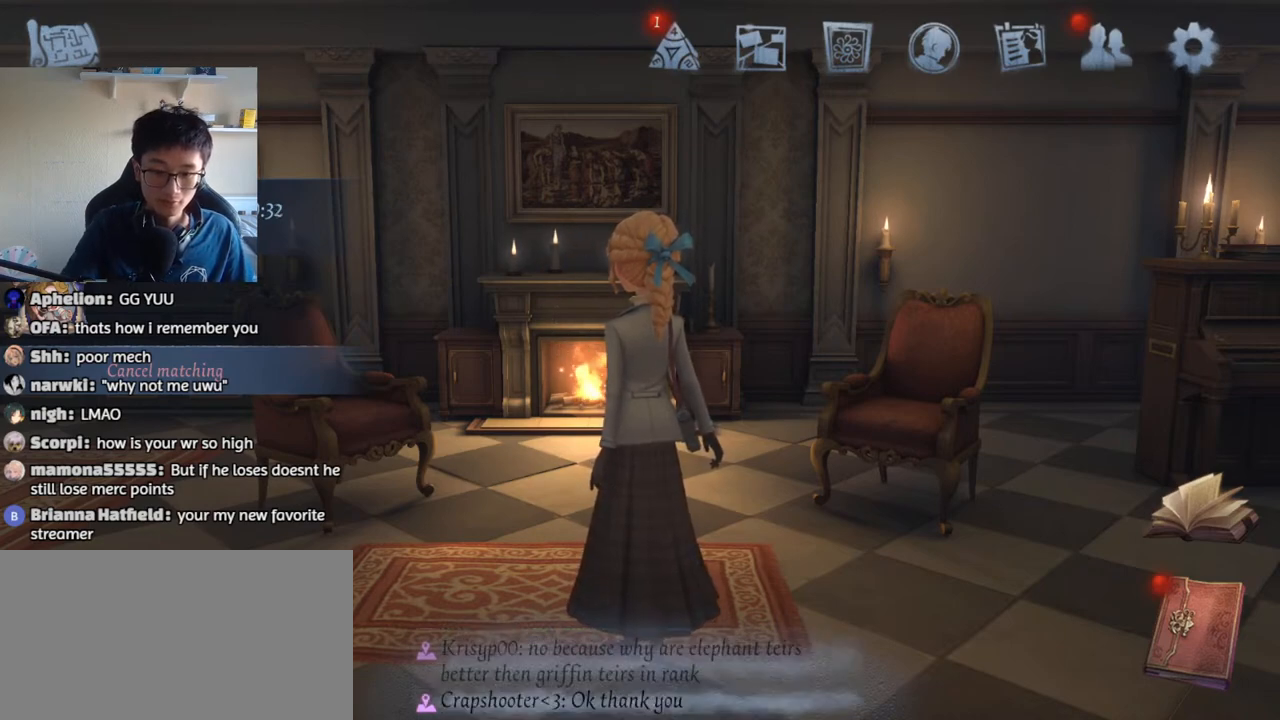
{"keys": ["space"], "mouse": [], "events": [[217, "a", "down"], [300, "a", "up"], [500, "space", "down"]]}
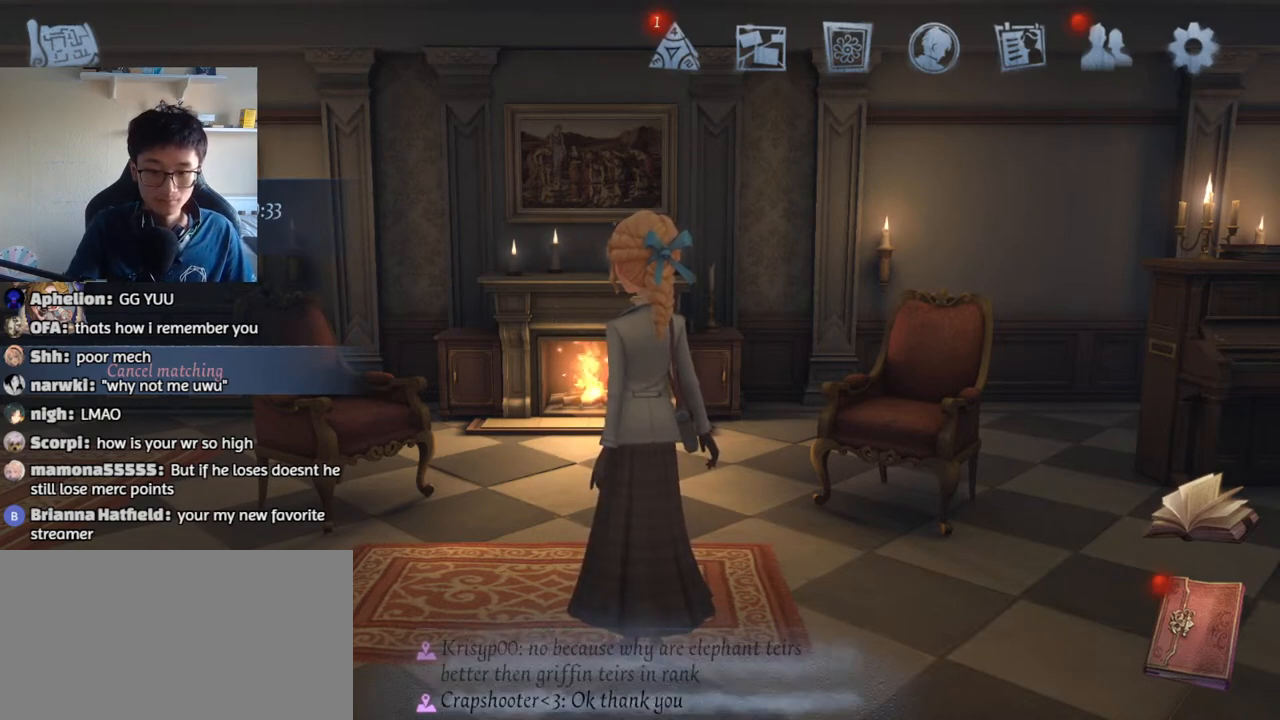
{"keys": [], "mouse": [], "events": [[67, "space", "up"], [117, "w", "down"], [217, "w", "up"], [333, "t", "down"], [400, "t", "up"]]}
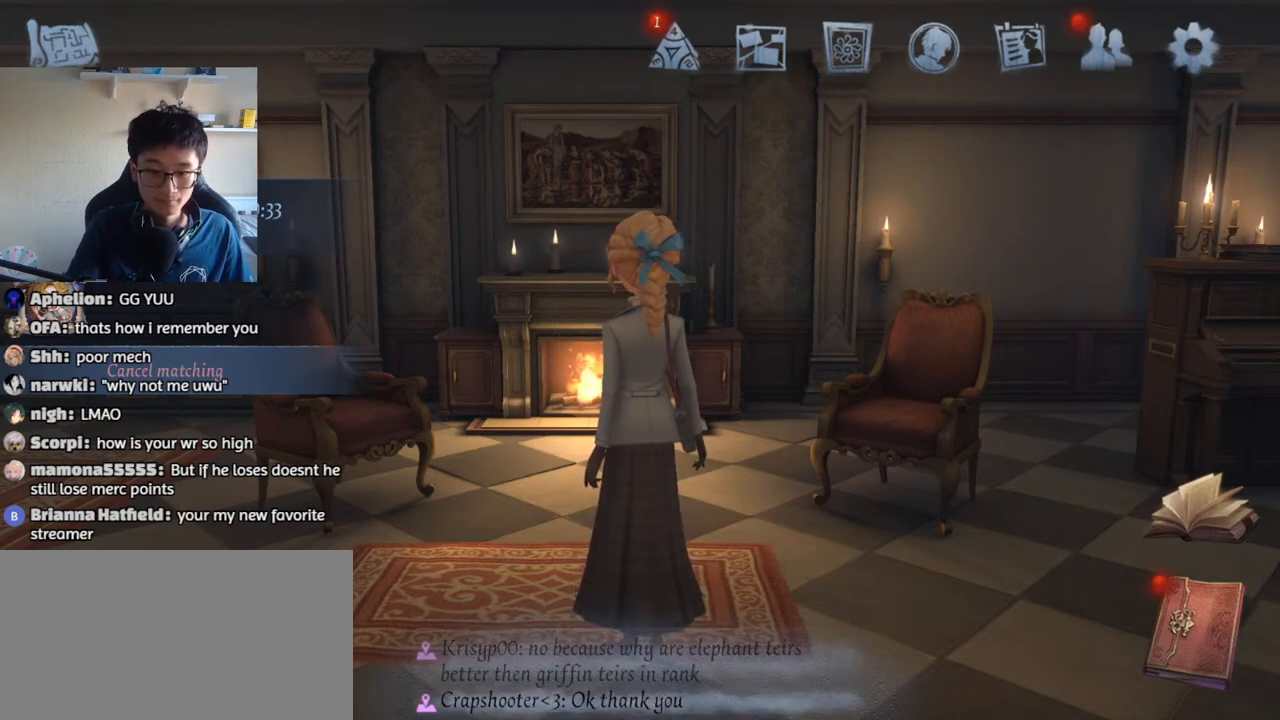
{"keys": [], "mouse": [], "events": [[100, "space", "down"], [183, "space", "up"]]}
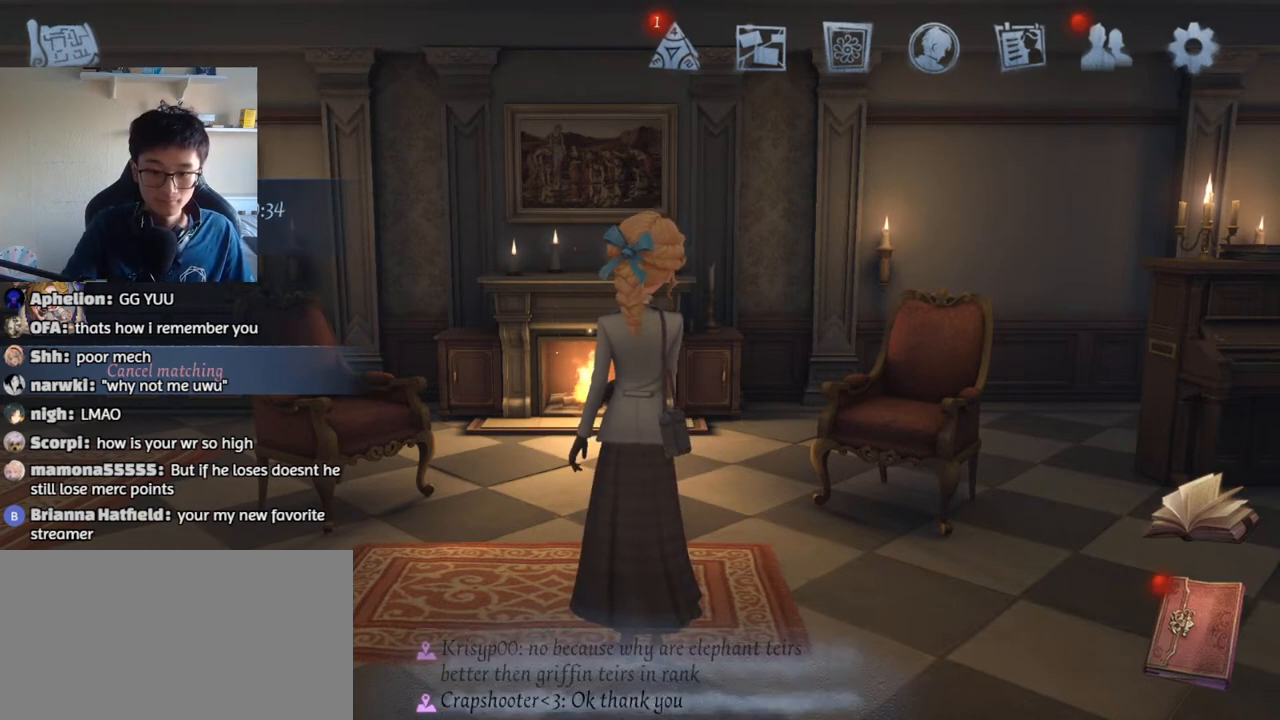
{"keys": [], "mouse": [], "events": []}
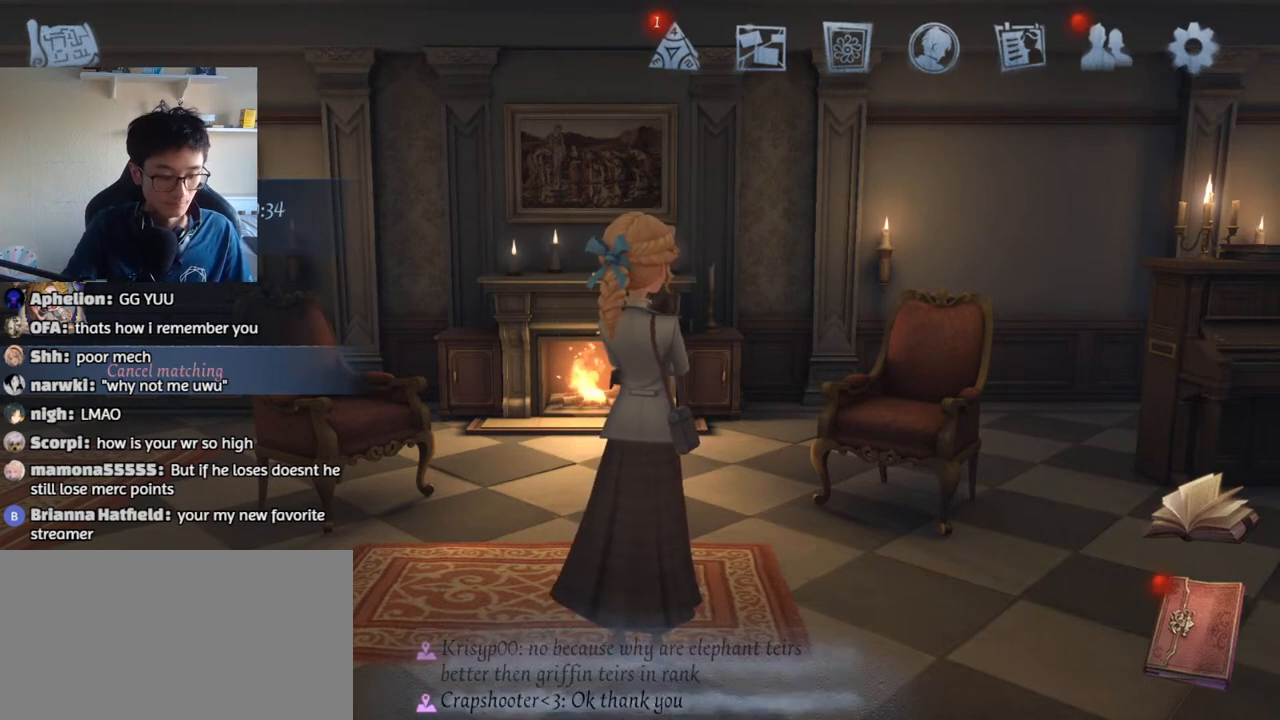
{"keys": ["space"], "mouse": [], "events": [[117, "4", "down"], [200, "4", "up"], [450, "space", "down"]]}
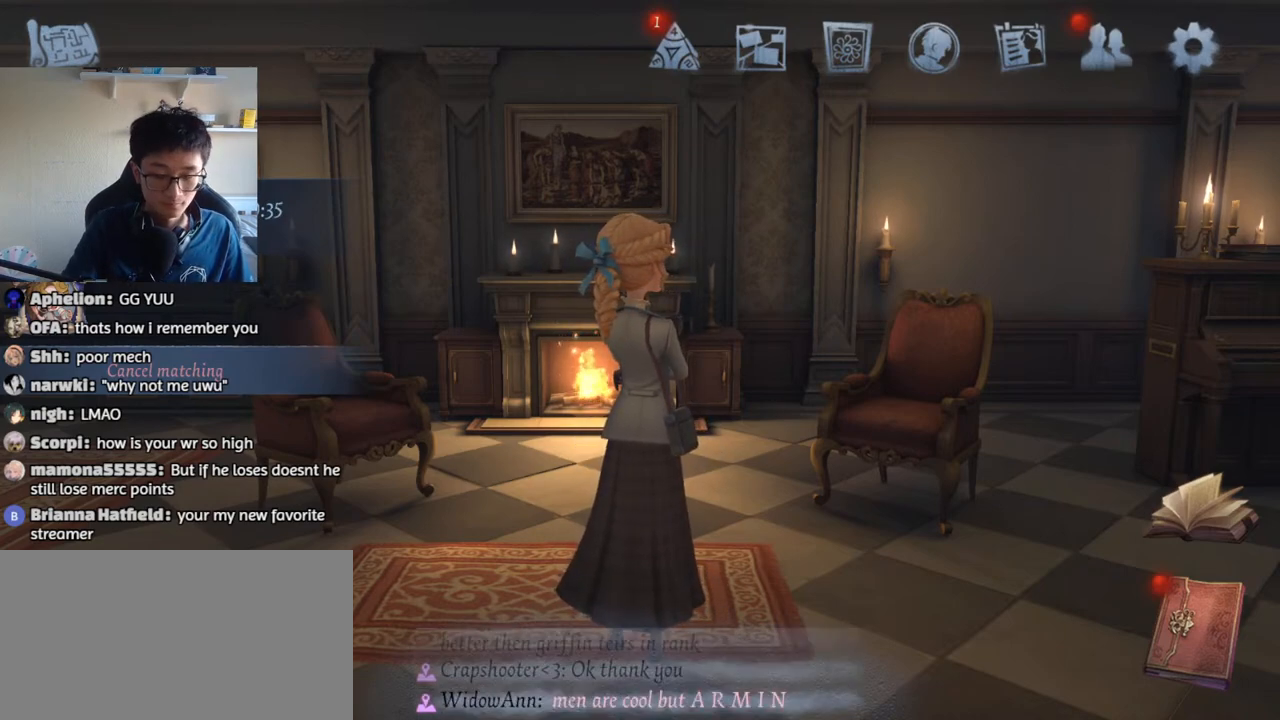
{"keys": [], "mouse": [], "events": [[33, "space", "up"], [233, "e", "down"], [317, "e", "up"]]}
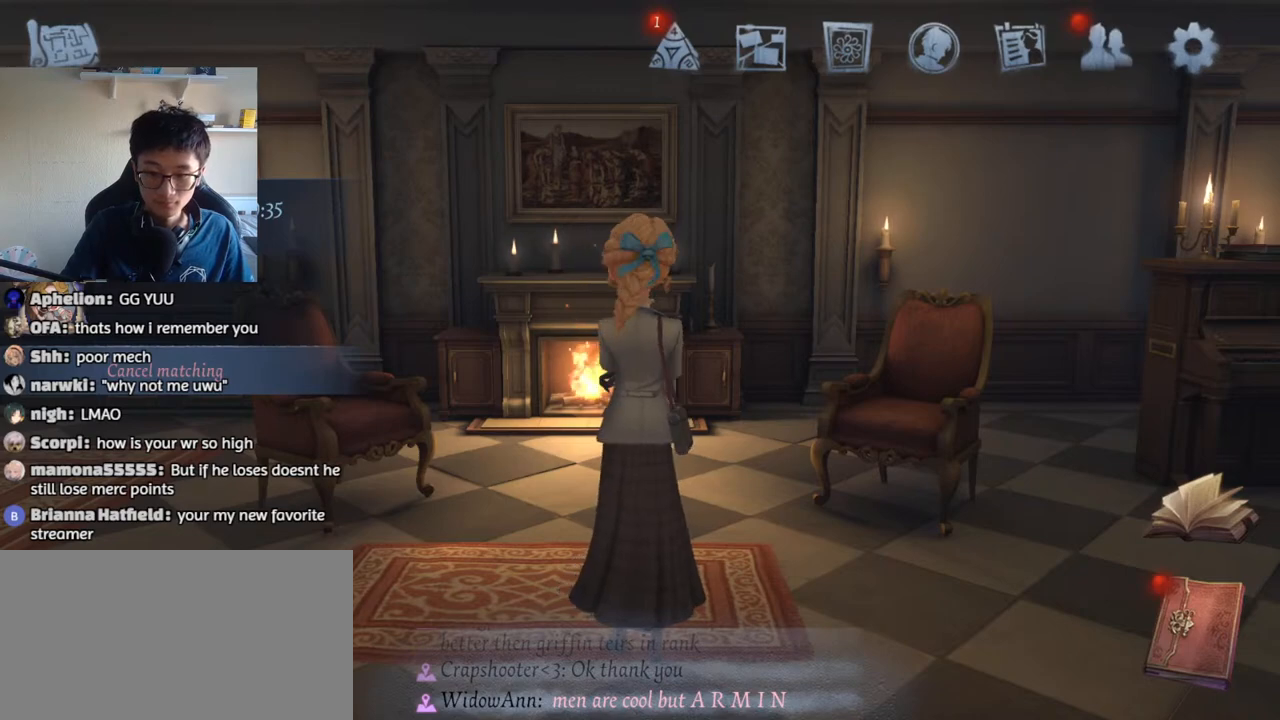
{"keys": [], "mouse": [], "events": [[150, "e", "down"], [217, "e", "up"], [233, "space", "down"], [333, "space", "up"]]}
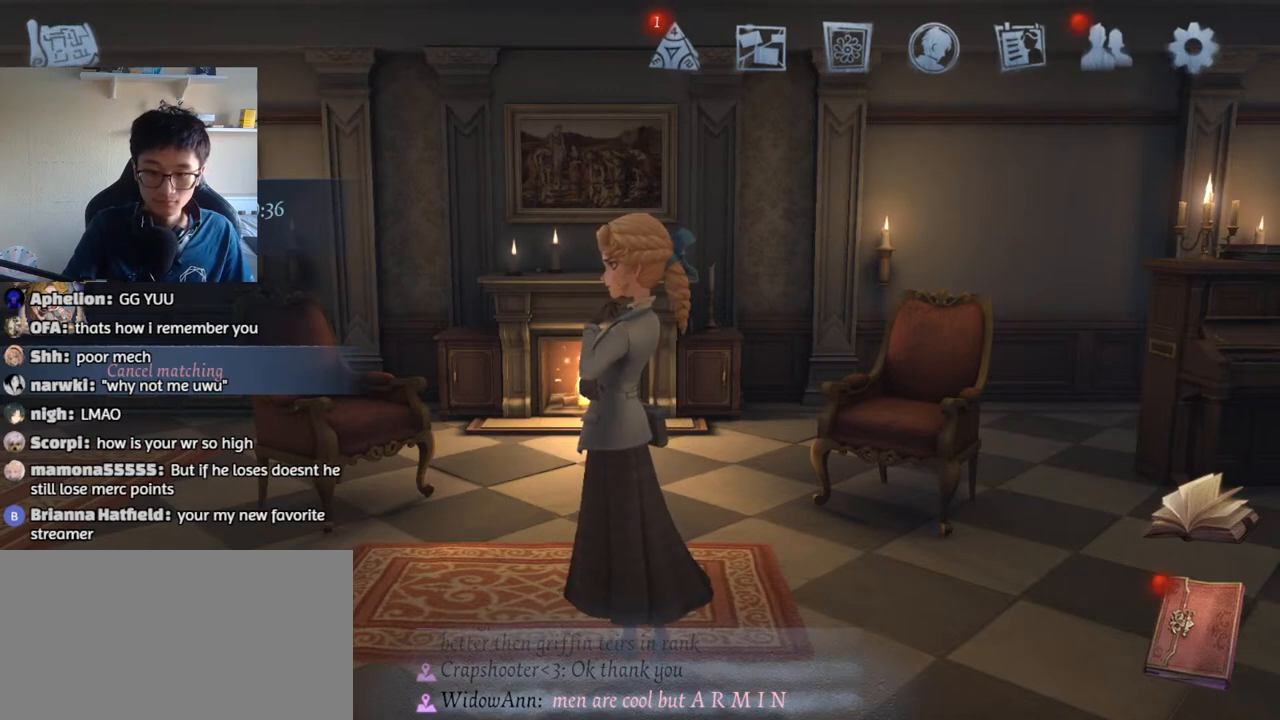
{"keys": [], "mouse": [], "events": [[167, "space", "down"], [233, "space", "up"]]}
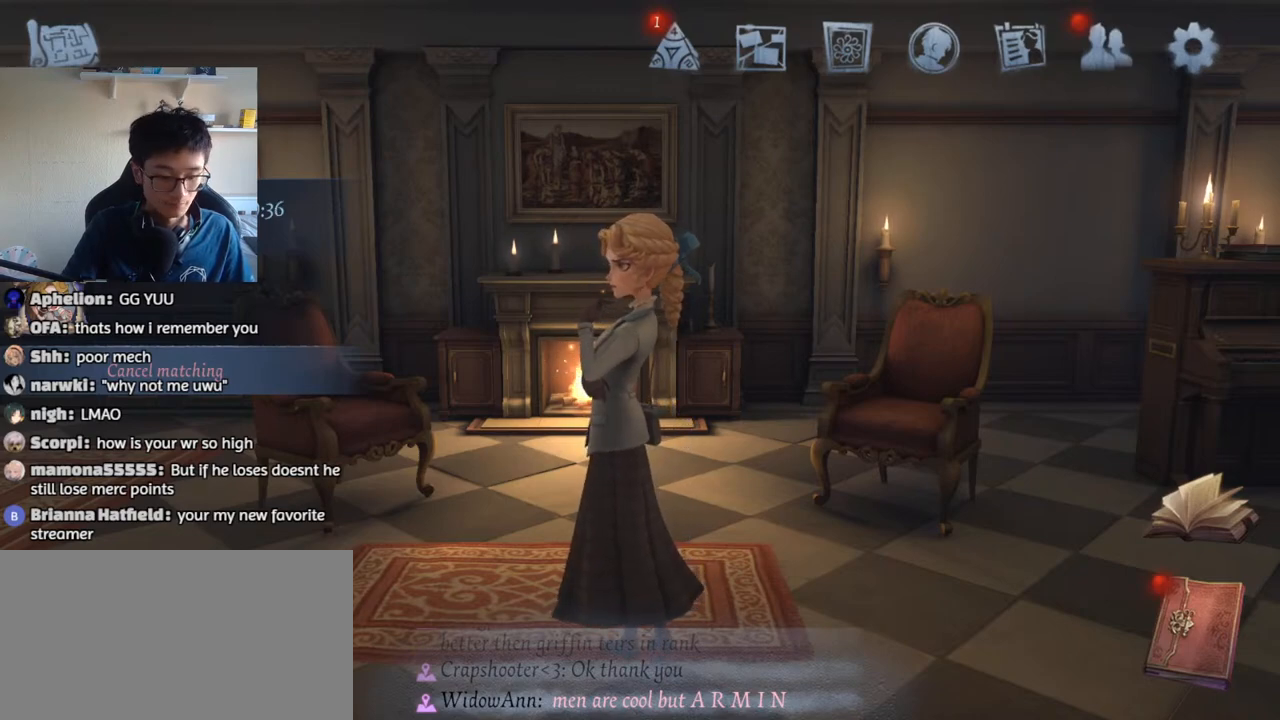
{"keys": ["a", "r"], "mouse": [], "events": [[417, "r", "down"], [483, "a", "down"]]}
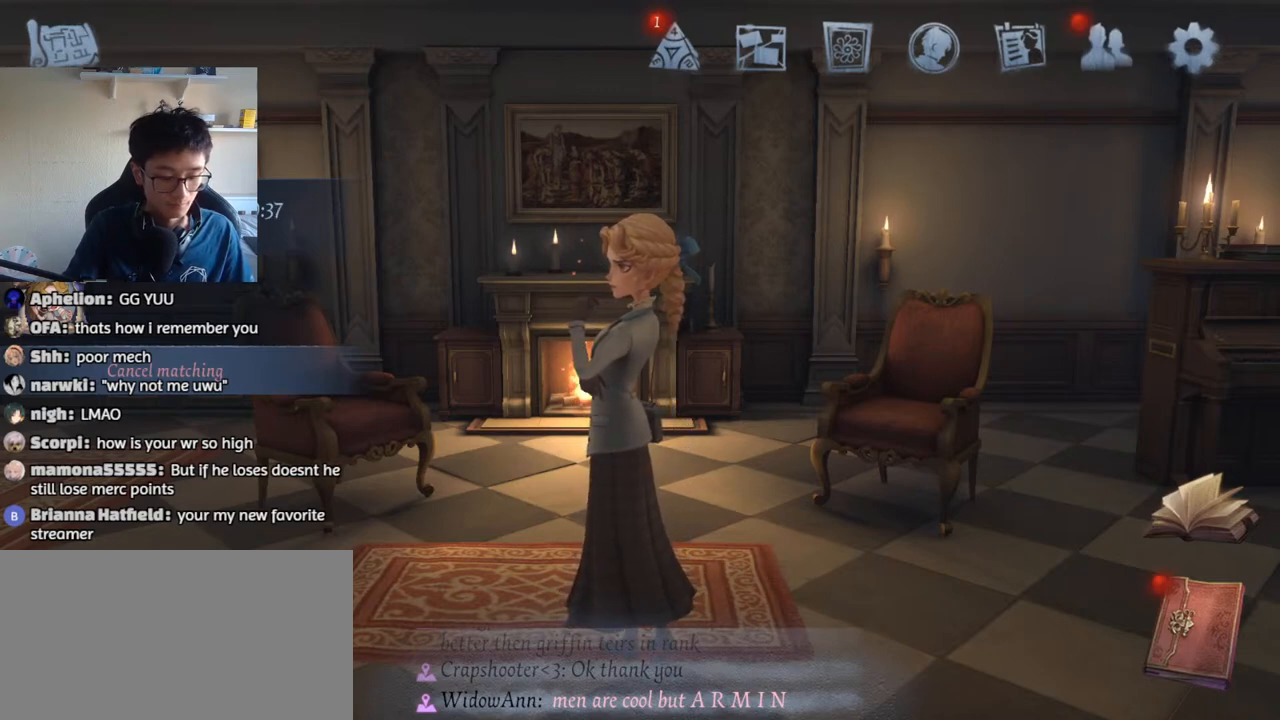
{"keys": [], "mouse": [], "events": [[33, "r", "up"], [117, "a", "up"]]}
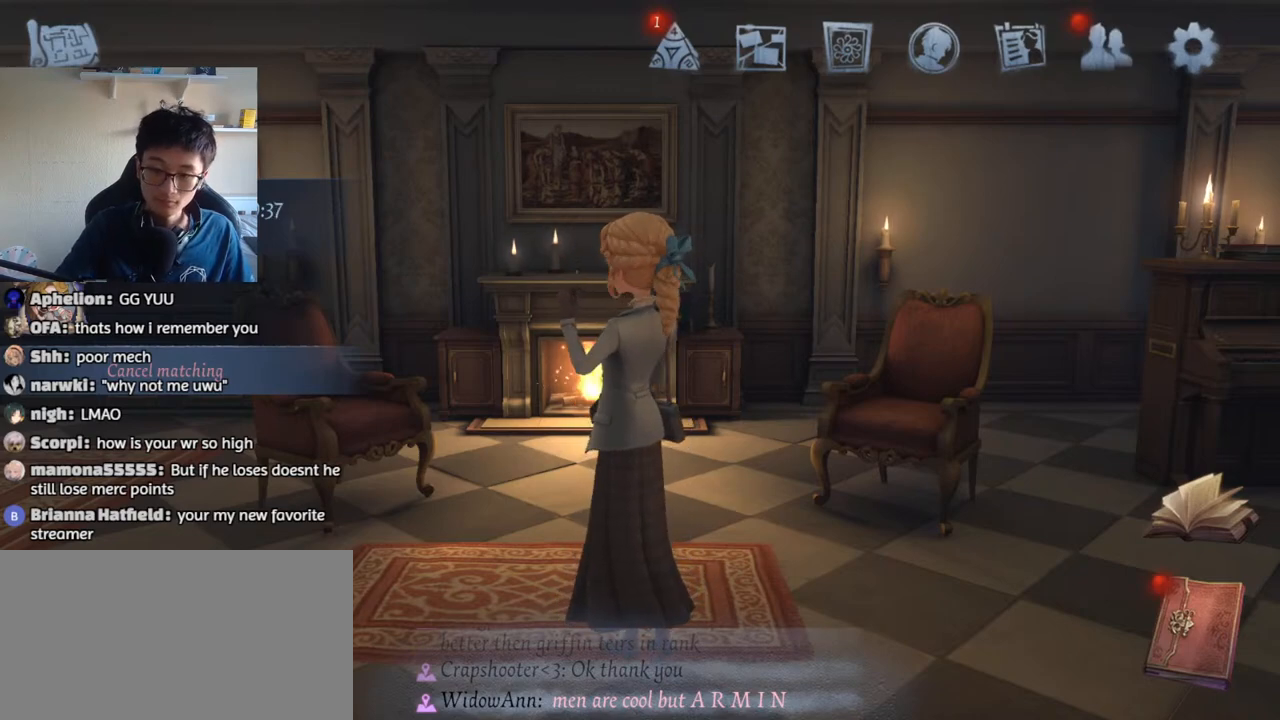
{"keys": [], "mouse": [], "events": [[250, "t", "down"], [267, "s", "down"], [350, "t", "up"], [367, "space", "down"], [417, "s", "up"], [433, "space", "up"]]}
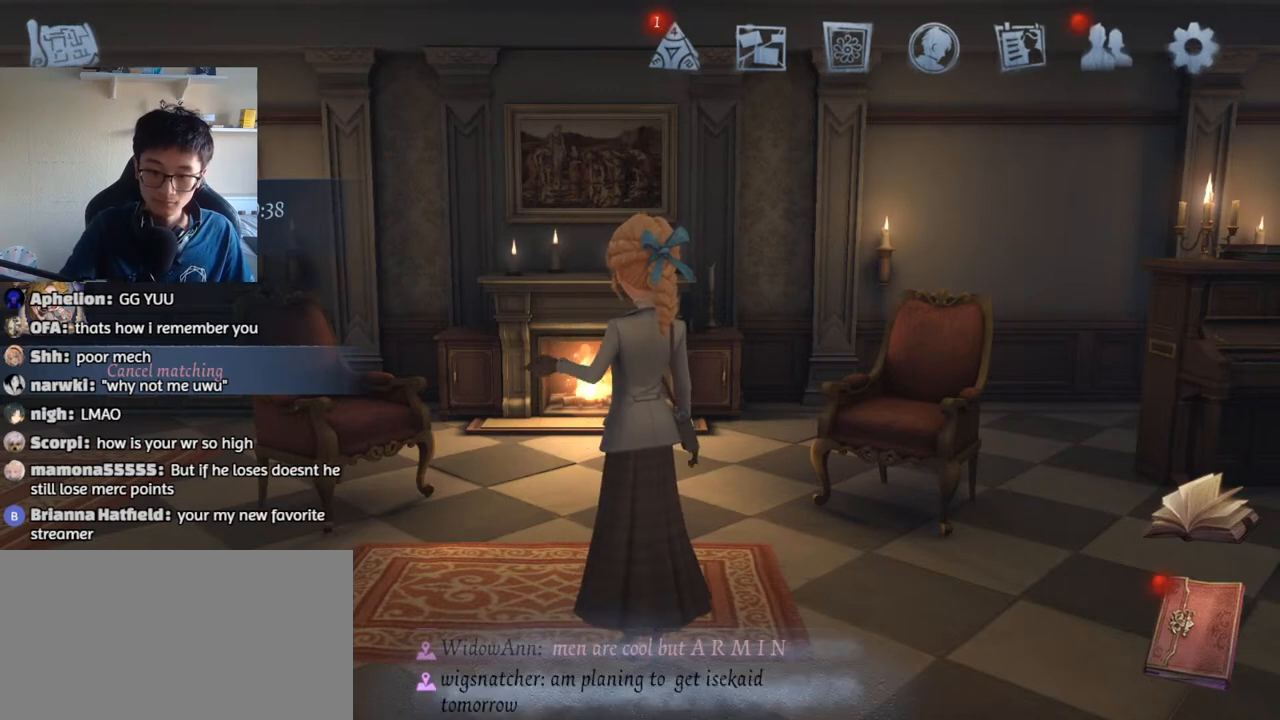
{"keys": [], "mouse": [], "events": [[183, "t", "down"], [283, "space", "down"], [283, "t", "up"], [383, "space", "up"]]}
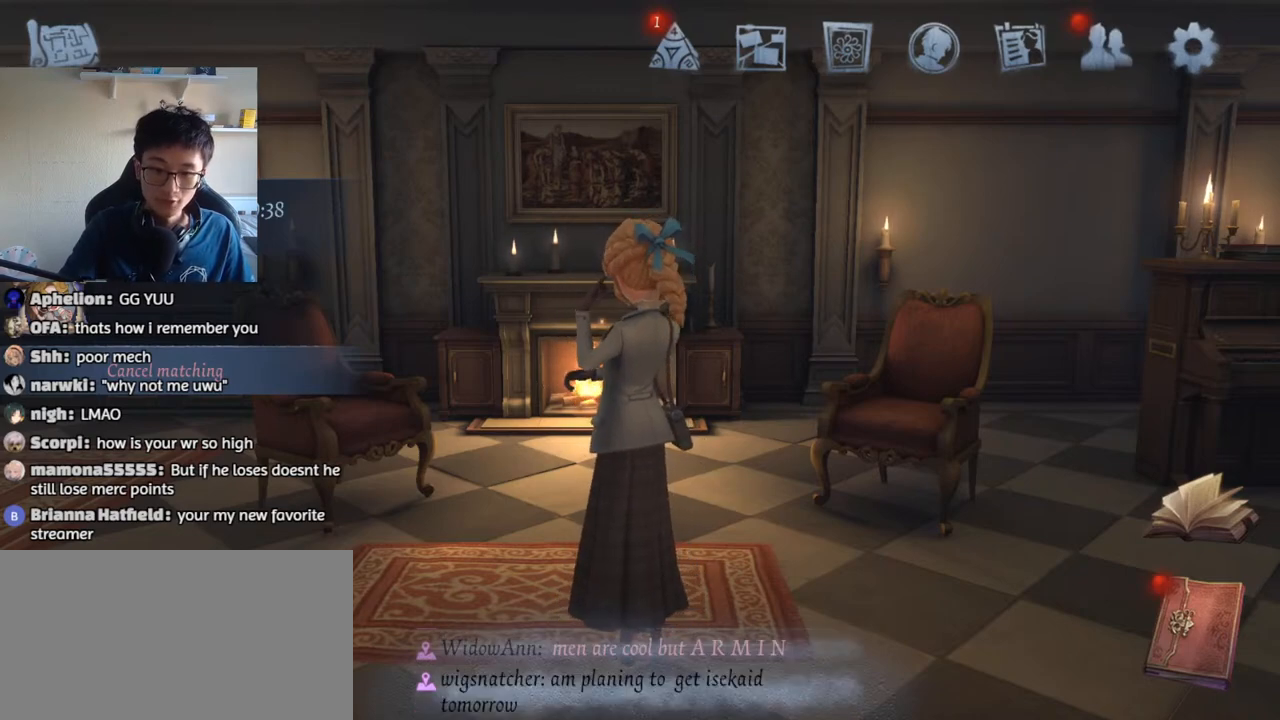
{"keys": ["d"], "mouse": [], "events": [[233, "t", "down"], [283, "e", "down"], [333, "t", "up"], [383, "e", "up"], [450, "d", "down"]]}
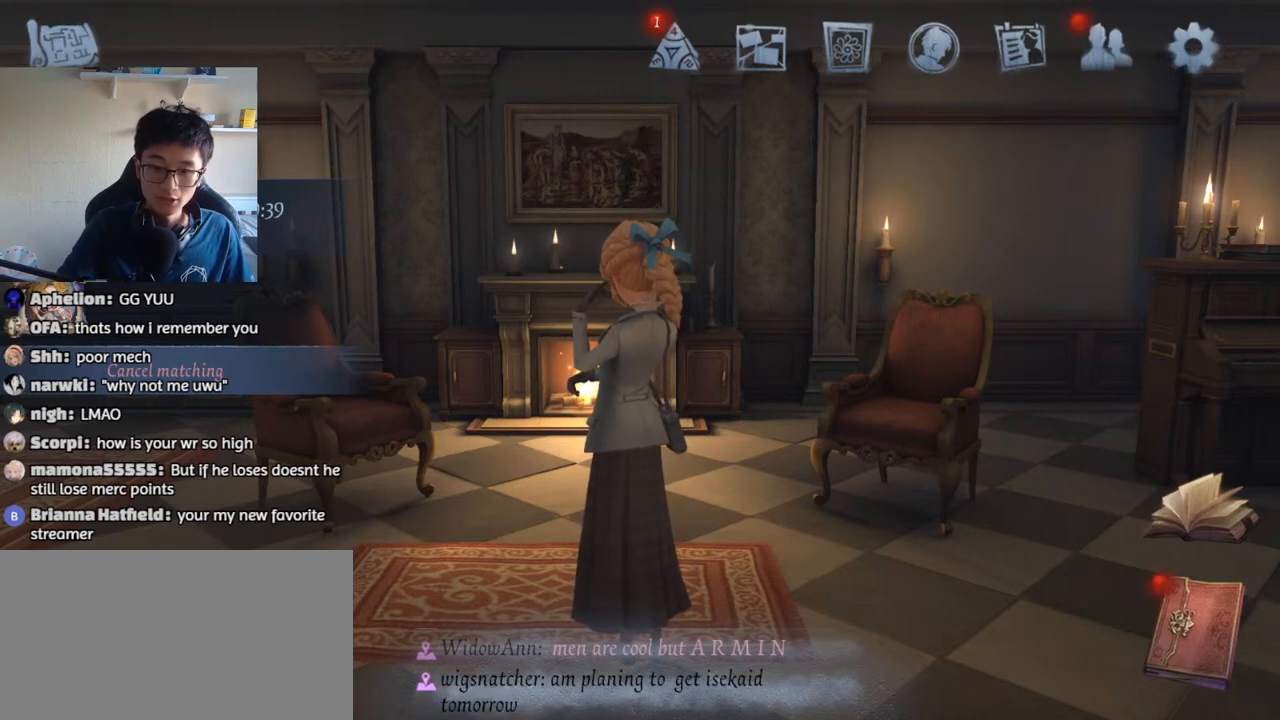
{"keys": [], "mouse": [], "events": [[50, "d", "up"]]}
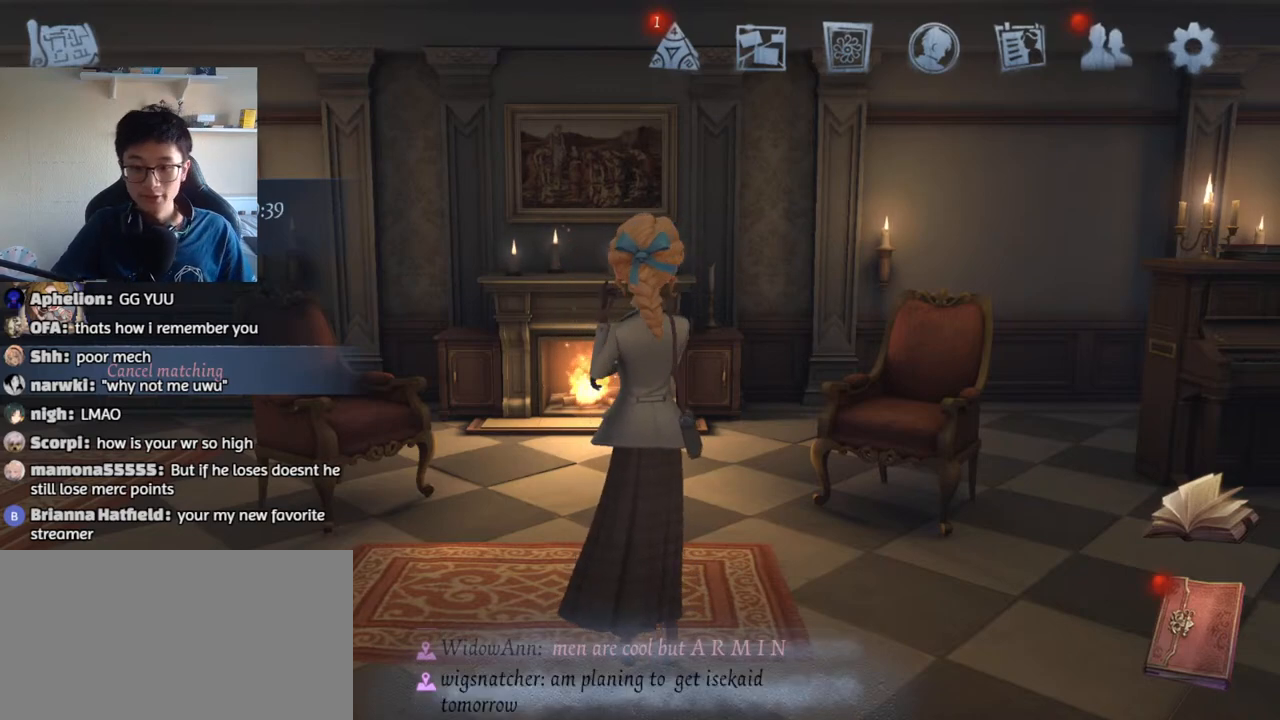
{"keys": [], "mouse": [], "events": []}